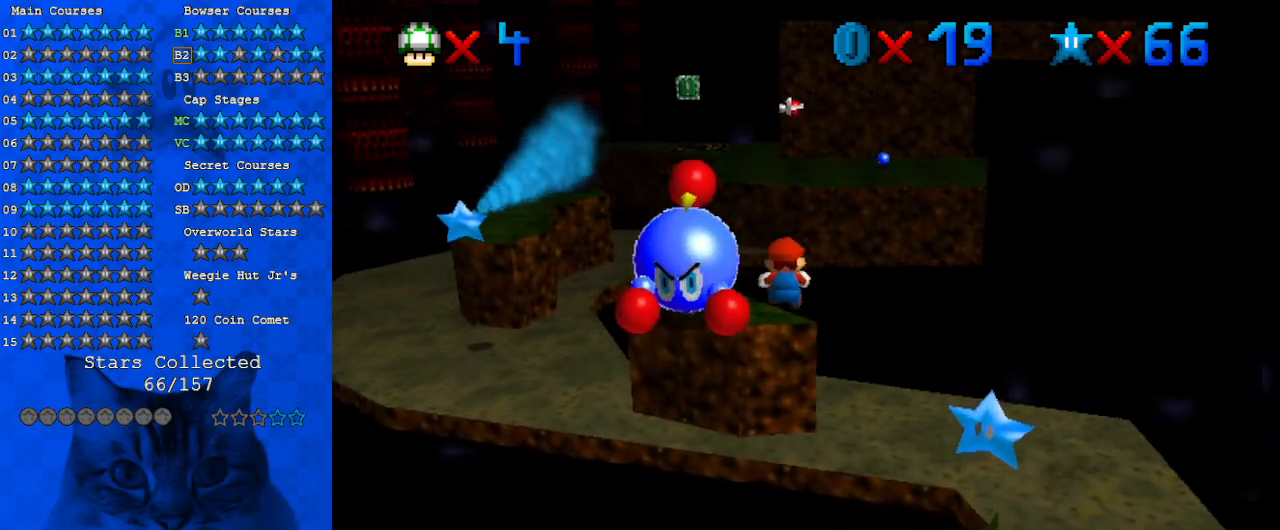
Gameplay with keyboard; each line is a JSON object with the keys held at the frame after it. "events" lists presses ("down") and releases ("up") of "a", "c", "ctrl", "d", "down", "left", "return", "right", "s", "shift", "up", "w", "x" and "y" between this image and that frame as [ms after this image, input, new state], when the widget could be followed in between. No other keys are recorded. Mouse input is not recorded.
{"keys": ["d", "shift", "up"], "events": [[67, "up", "down"], [333, "left", "down"], [400, "left", "up"], [400, "shift", "down"], [467, "d", "down"]]}
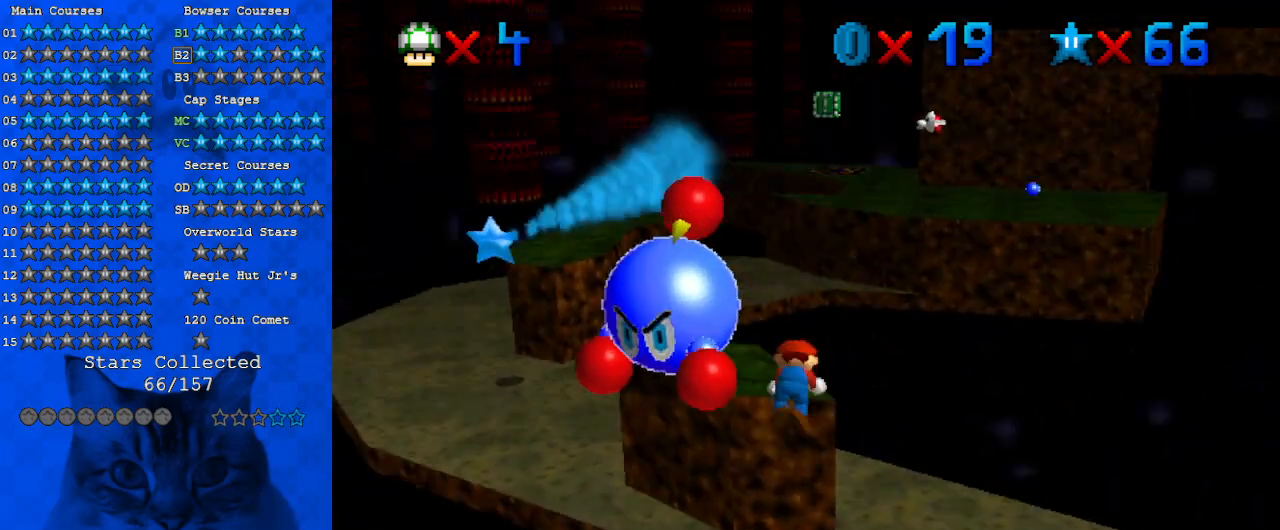
{"keys": ["up"], "events": [[33, "shift", "up"], [67, "d", "up"]]}
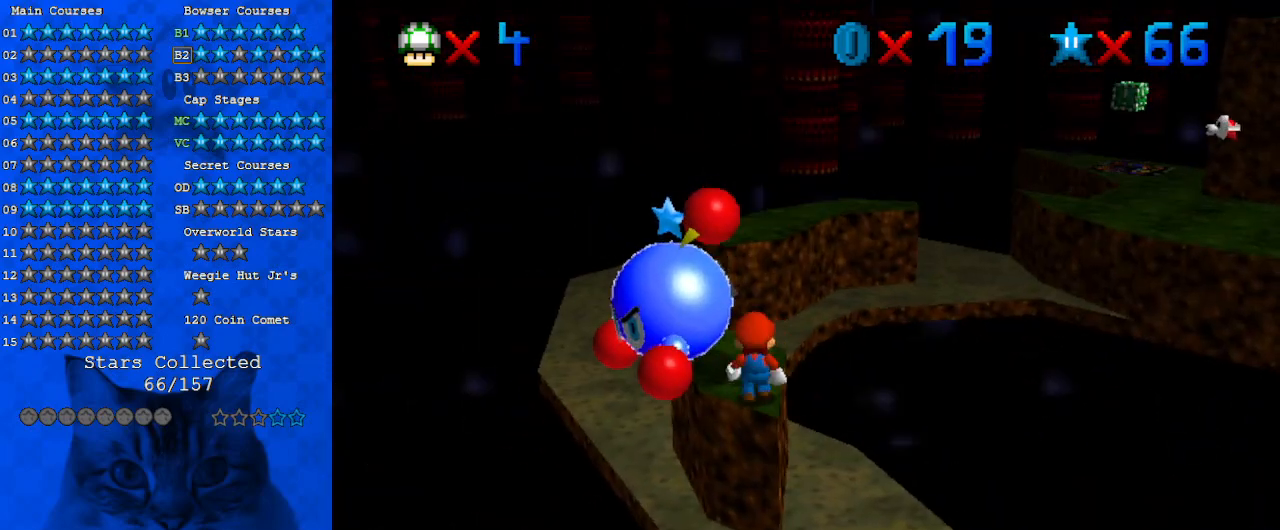
{"keys": [], "events": [[33, "left", "down"], [133, "left", "up"], [133, "up", "up"], [200, "ctrl", "down"], [267, "ctrl", "up"], [433, "a", "down"], [500, "a", "up"]]}
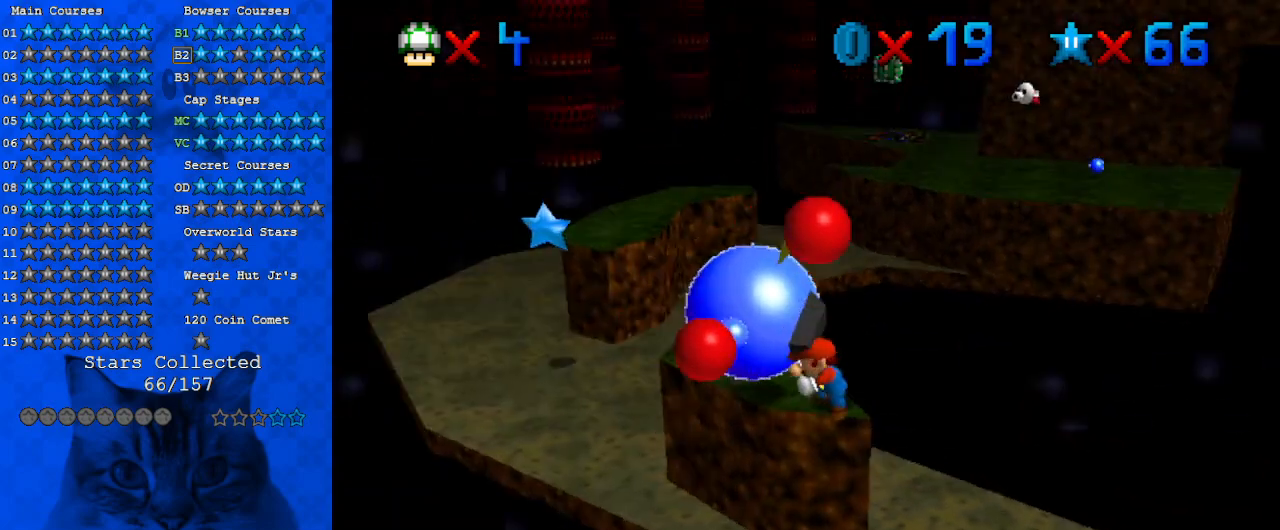
{"keys": [], "events": [[100, "c", "down"], [167, "c", "up"], [233, "c", "down"], [400, "c", "up"]]}
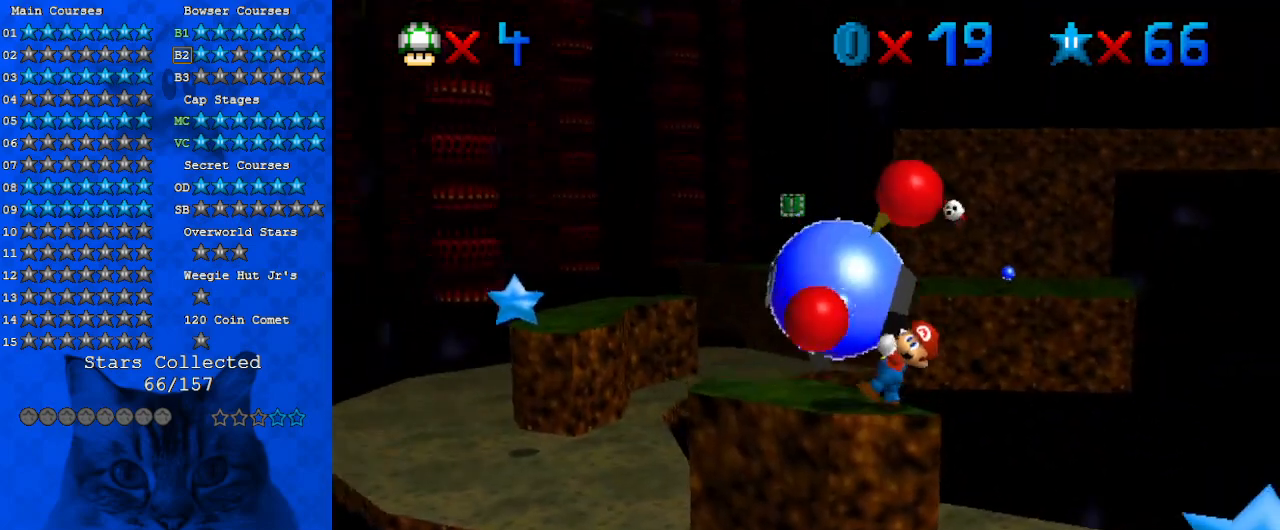
{"keys": ["up"], "events": [[133, "d", "down"], [167, "up", "down"], [267, "left", "down"], [300, "d", "up"], [367, "left", "up"]]}
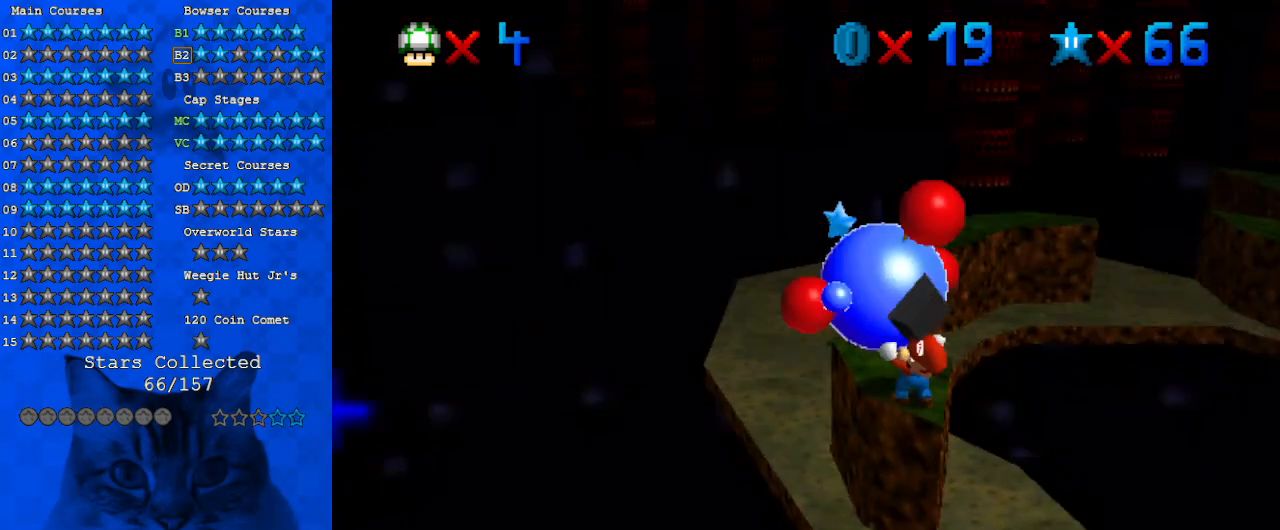
{"keys": ["left", "s", "up"], "events": [[333, "c", "down"], [367, "s", "down"], [500, "c", "up"], [500, "left", "down"]]}
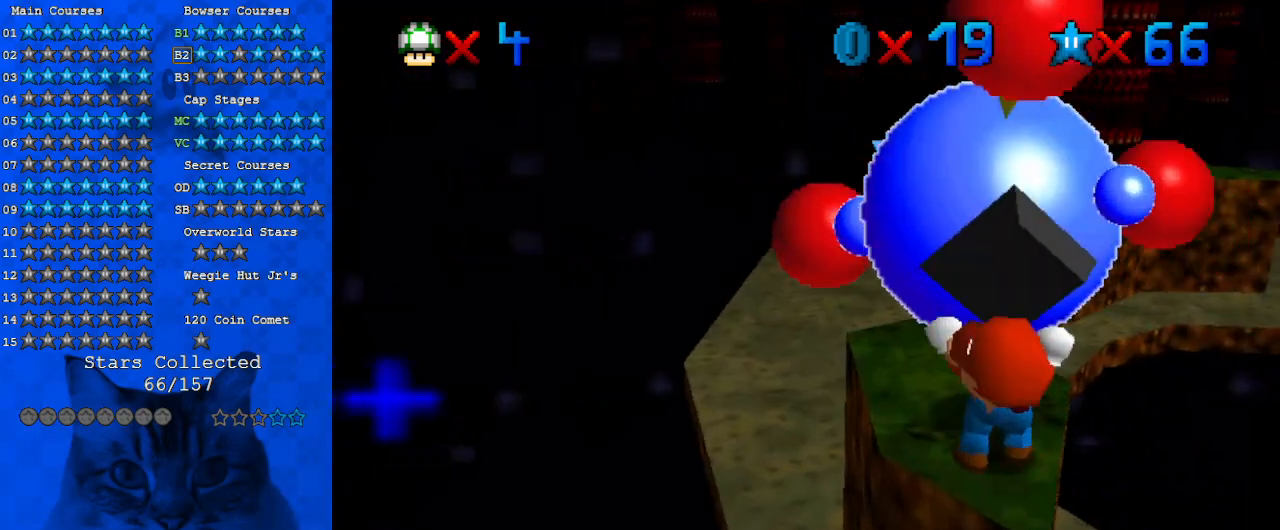
{"keys": ["up"], "events": [[67, "s", "up"], [100, "up", "up"], [133, "left", "up"], [500, "up", "down"]]}
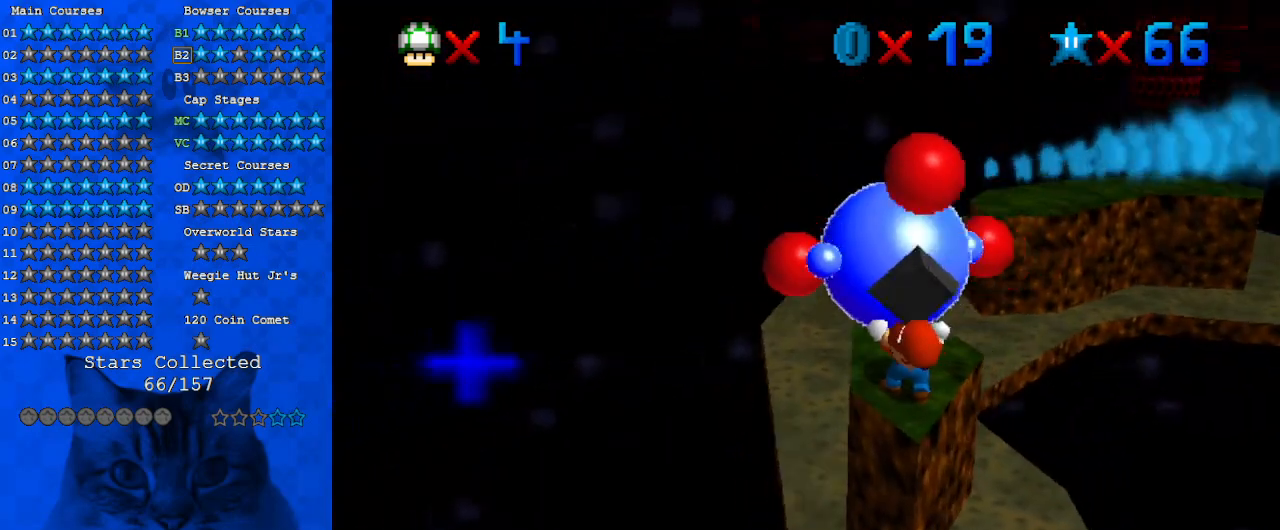
{"keys": ["right", "up"], "events": [[467, "right", "down"]]}
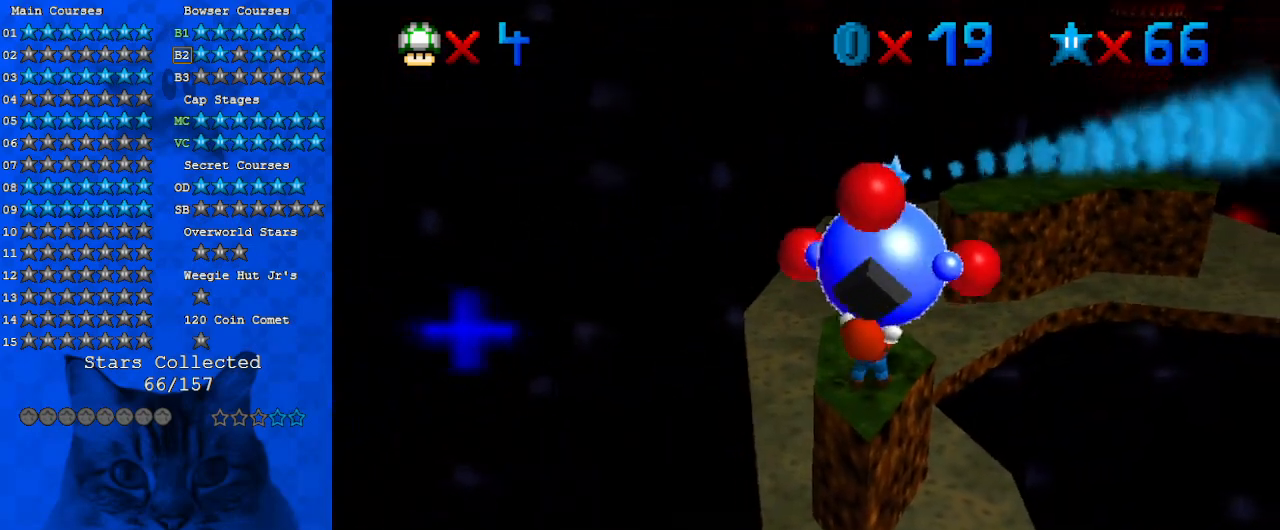
{"keys": ["up"], "events": [[67, "right", "up"], [400, "right", "down"], [500, "right", "up"]]}
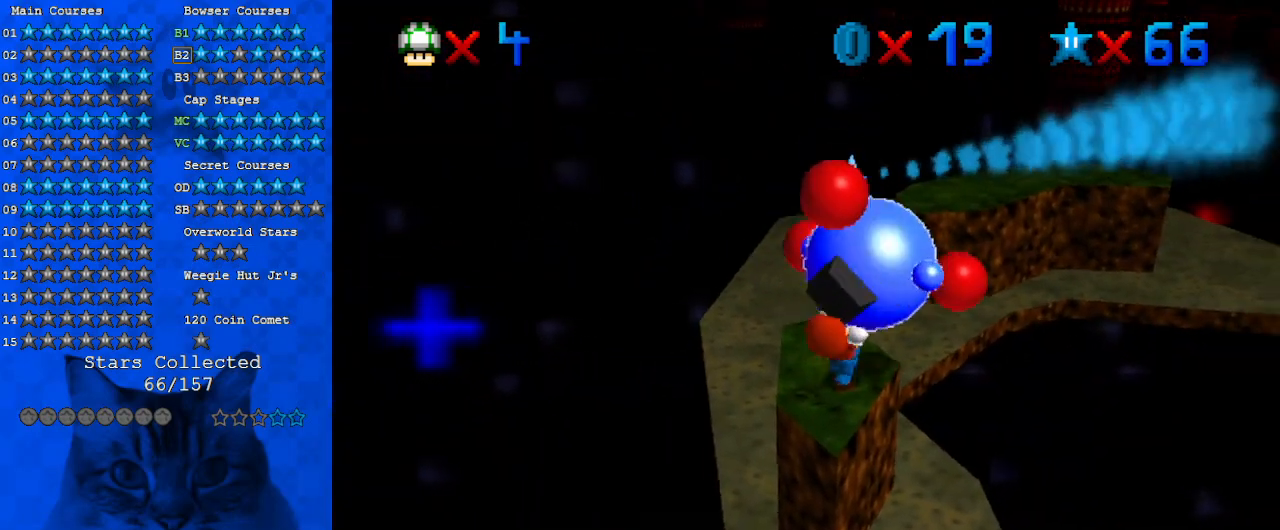
{"keys": [], "events": [[333, "ctrl", "down"], [467, "up", "up"], [500, "ctrl", "up"]]}
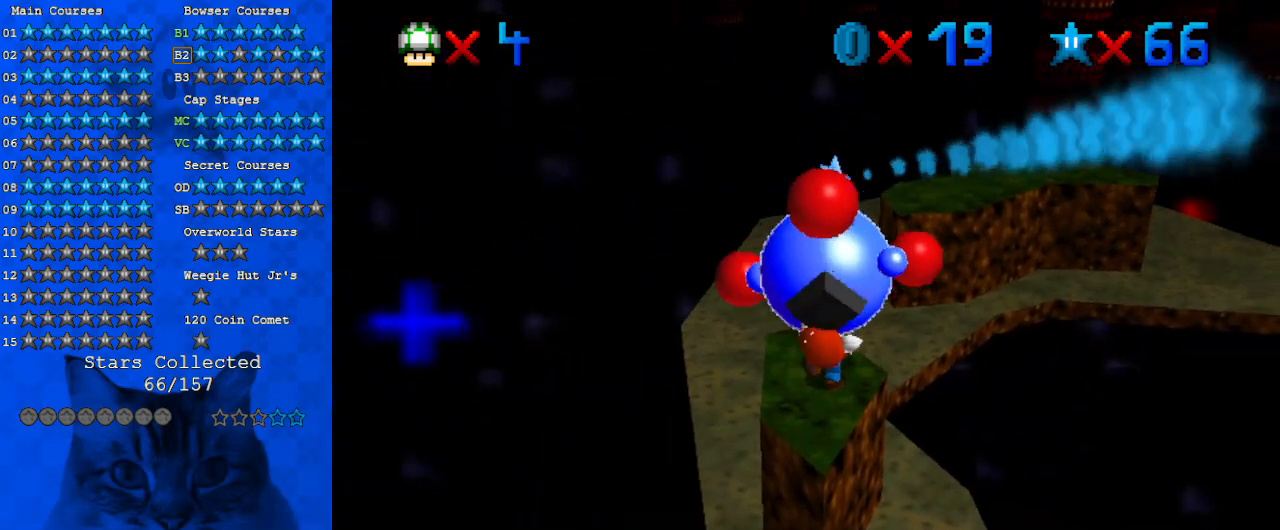
{"keys": ["up"], "events": [[100, "c", "down"], [100, "up", "down"], [133, "right", "down"], [233, "c", "up"], [300, "right", "up"]]}
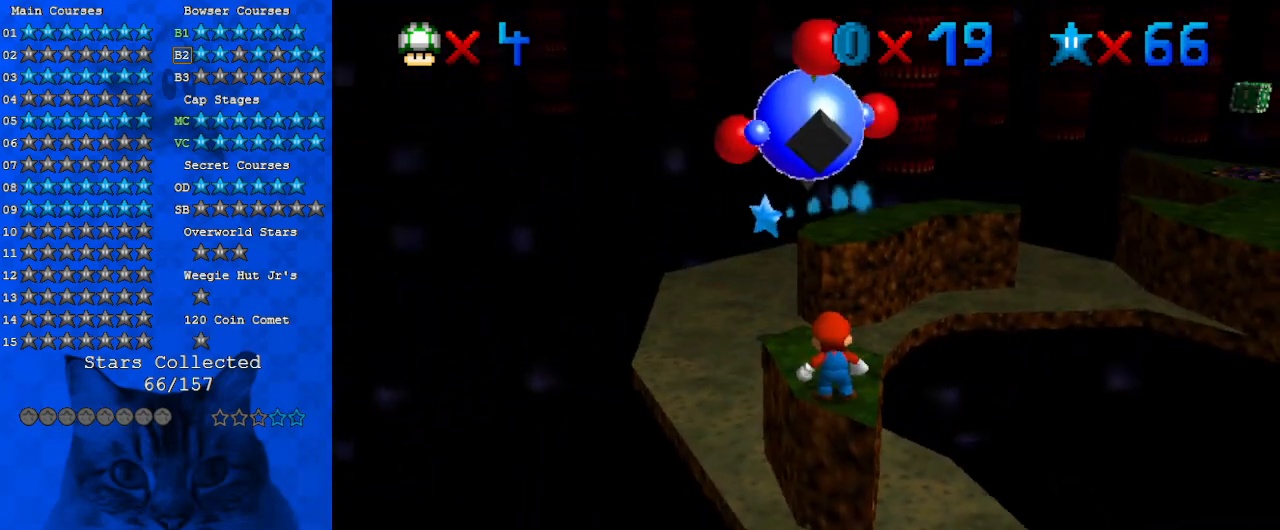
{"keys": [], "events": [[200, "up", "up"], [400, "up", "down"], [500, "up", "up"]]}
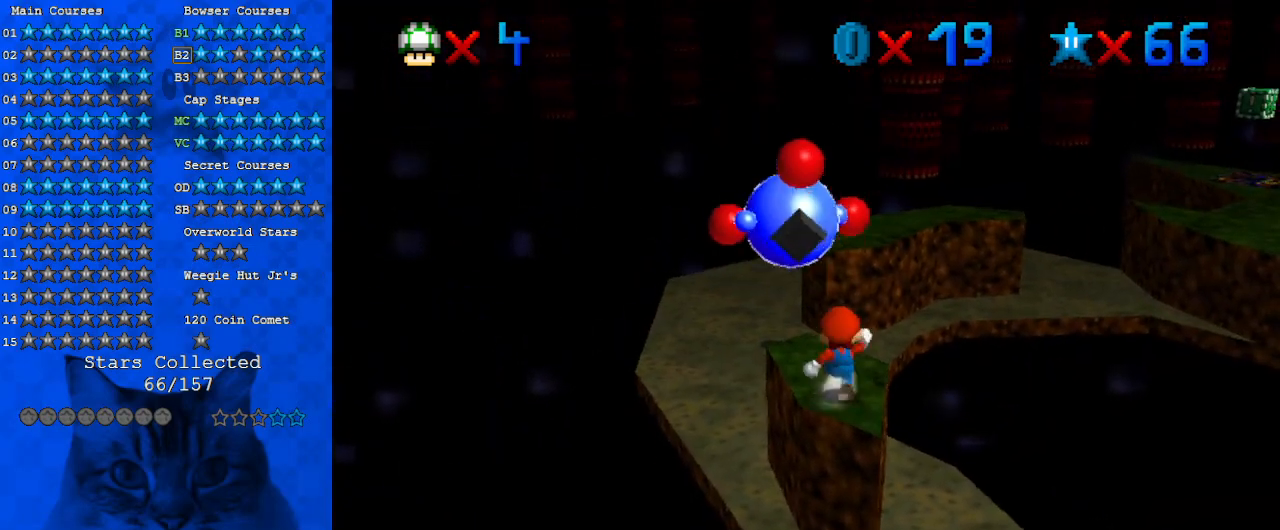
{"keys": [], "events": [[33, "shift", "down"], [67, "down", "down"], [167, "shift", "up"], [267, "down", "up"]]}
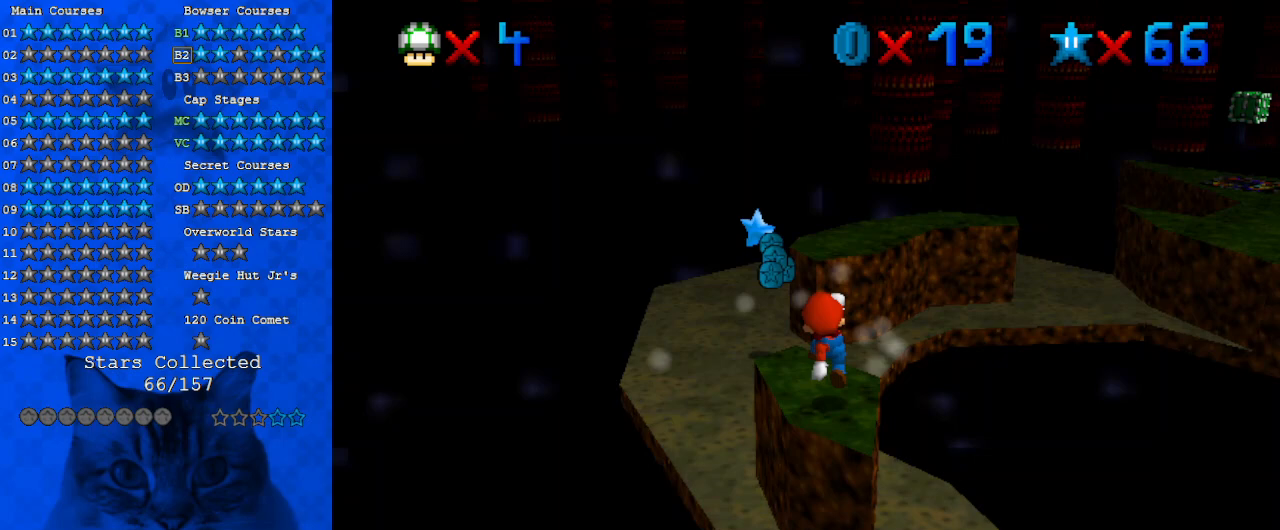
{"keys": ["left"], "events": [[33, "d", "down"], [200, "d", "up"], [267, "shift", "down"], [367, "down", "down"], [367, "left", "down"], [367, "shift", "up"], [500, "down", "up"]]}
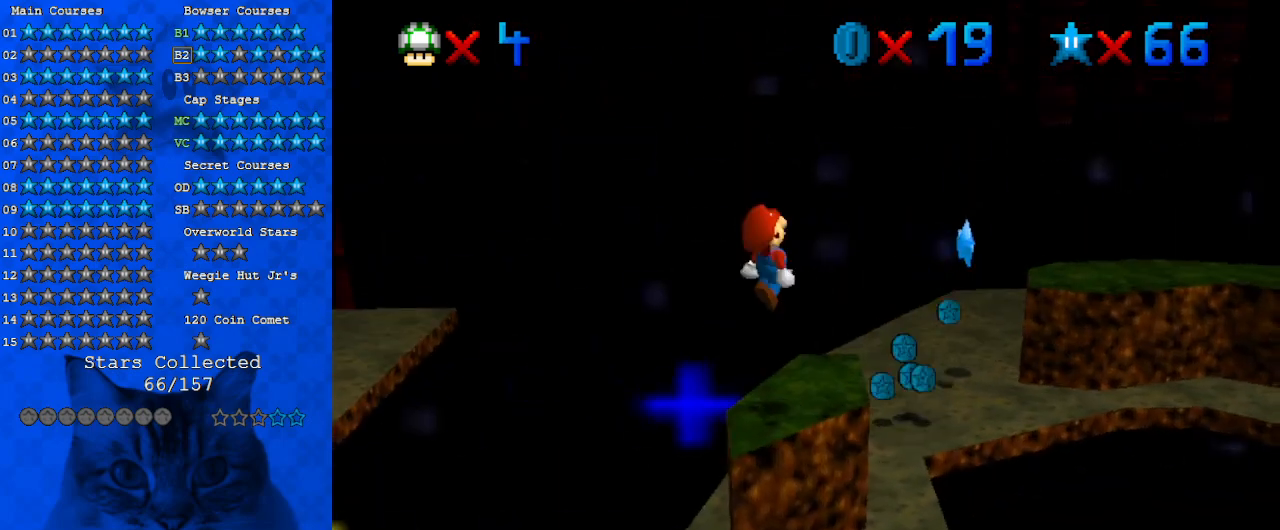
{"keys": [], "events": [[67, "left", "up"], [100, "right", "down"], [100, "up", "down"], [233, "right", "up"], [233, "up", "up"], [300, "a", "down"], [367, "a", "up"]]}
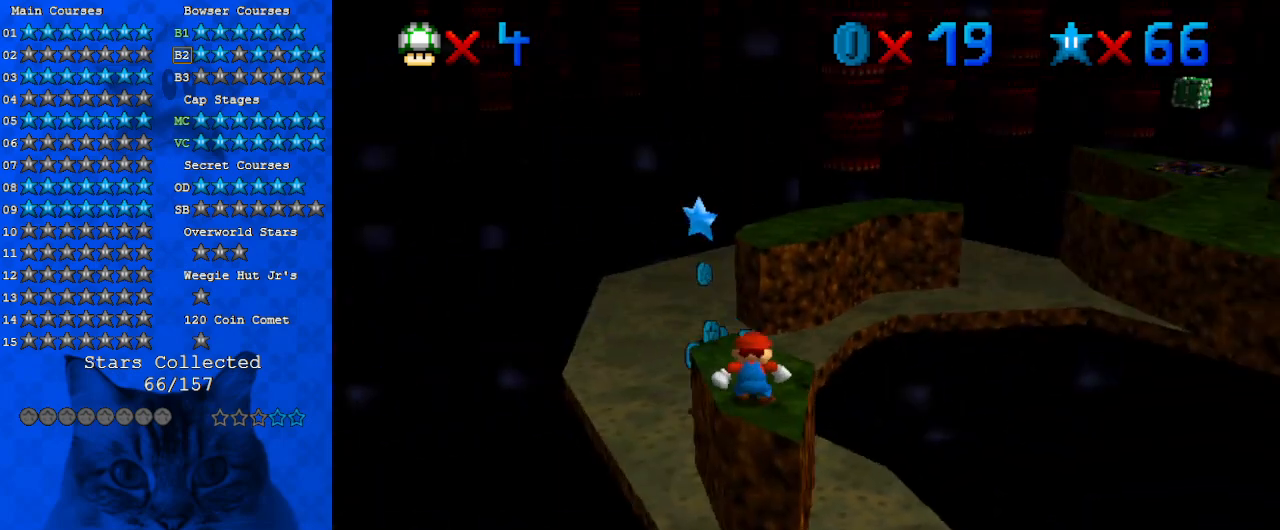
{"keys": [], "events": [[67, "shift", "down"], [167, "shift", "up"]]}
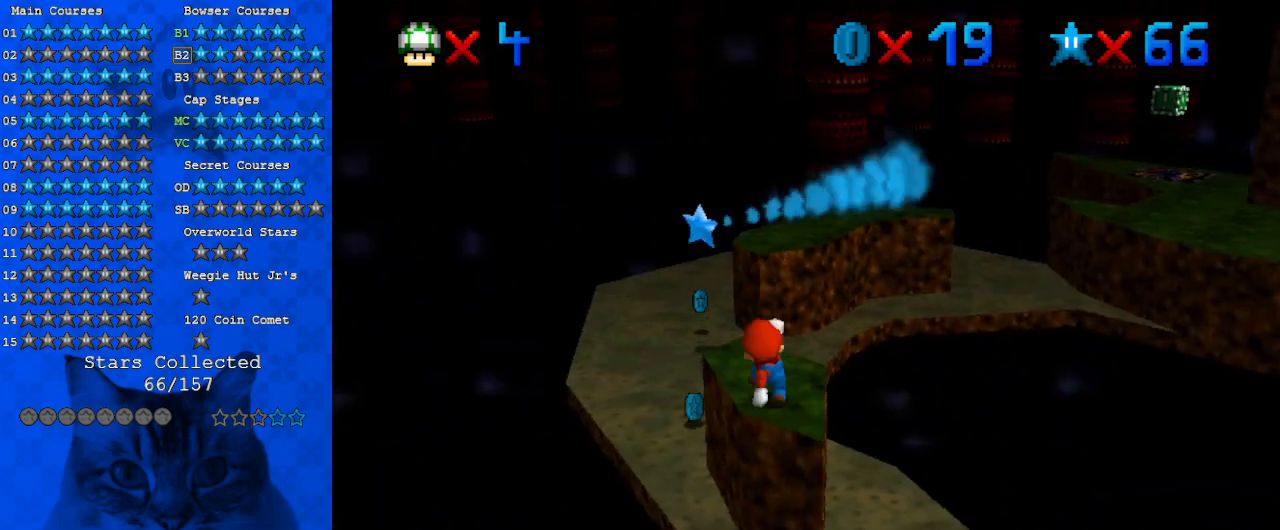
{"keys": [], "events": []}
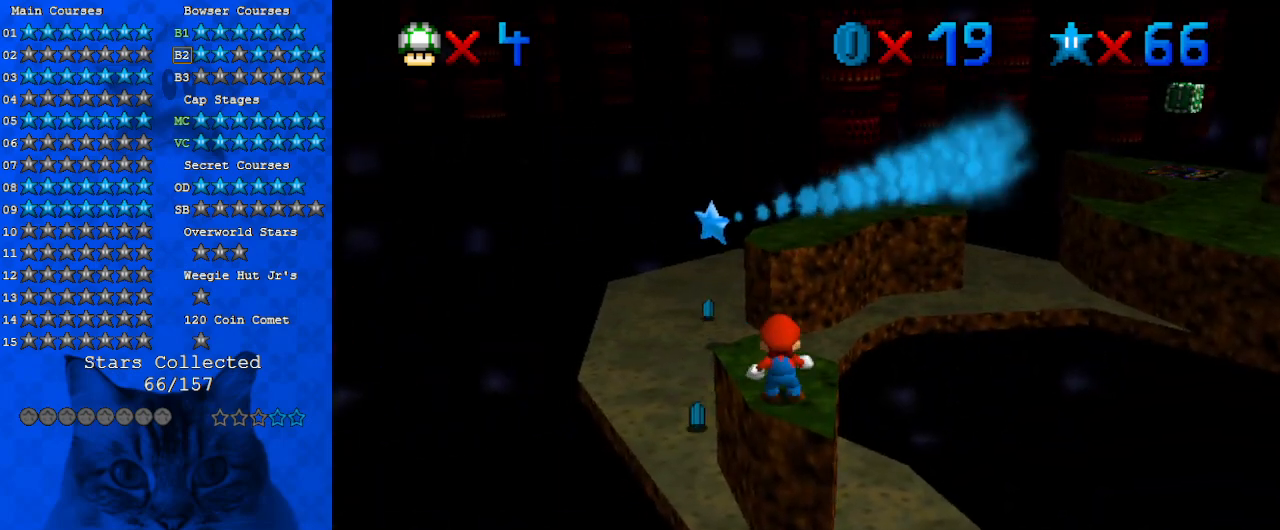
{"keys": [], "events": []}
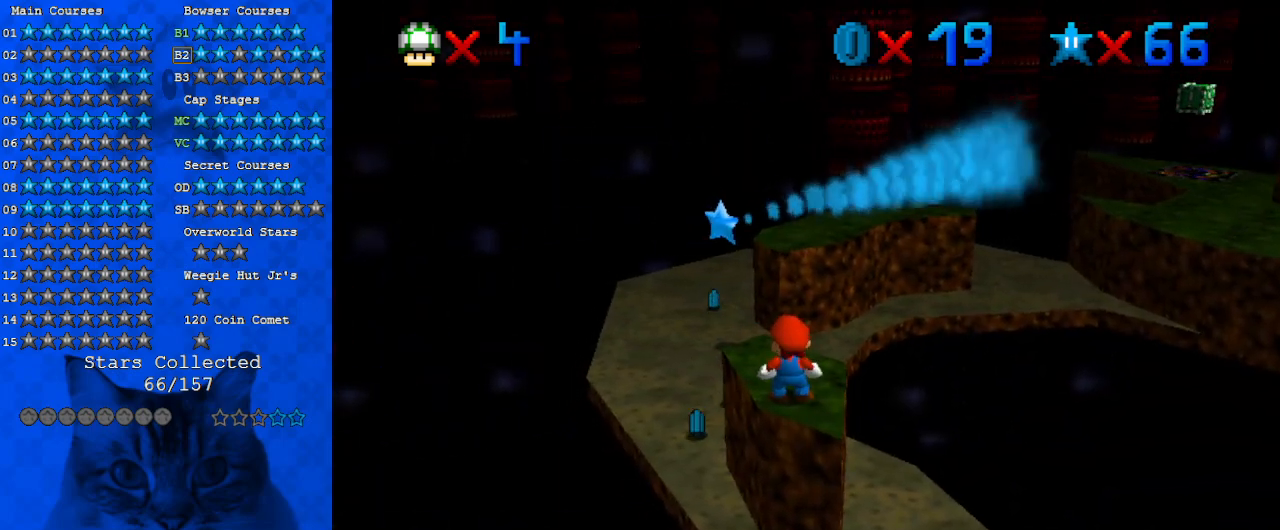
{"keys": ["shift", "up", "y"], "events": [[167, "up", "down"], [400, "y", "down"], [433, "shift", "down"]]}
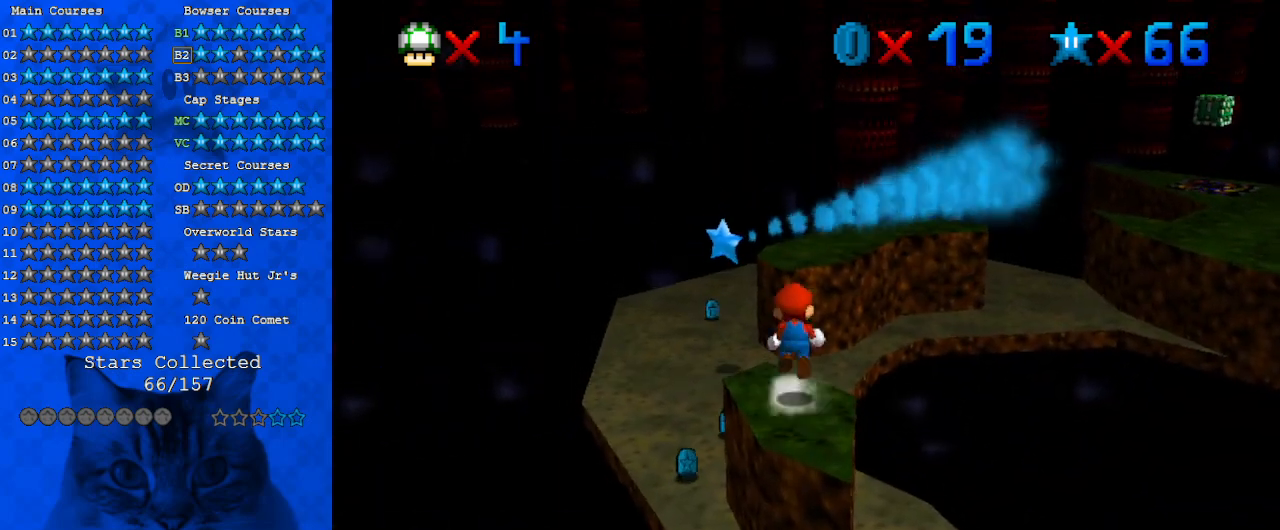
{"keys": ["up"], "events": [[133, "right", "down"], [167, "y", "up"], [200, "shift", "up"], [300, "a", "down"], [300, "right", "up"], [433, "a", "up"]]}
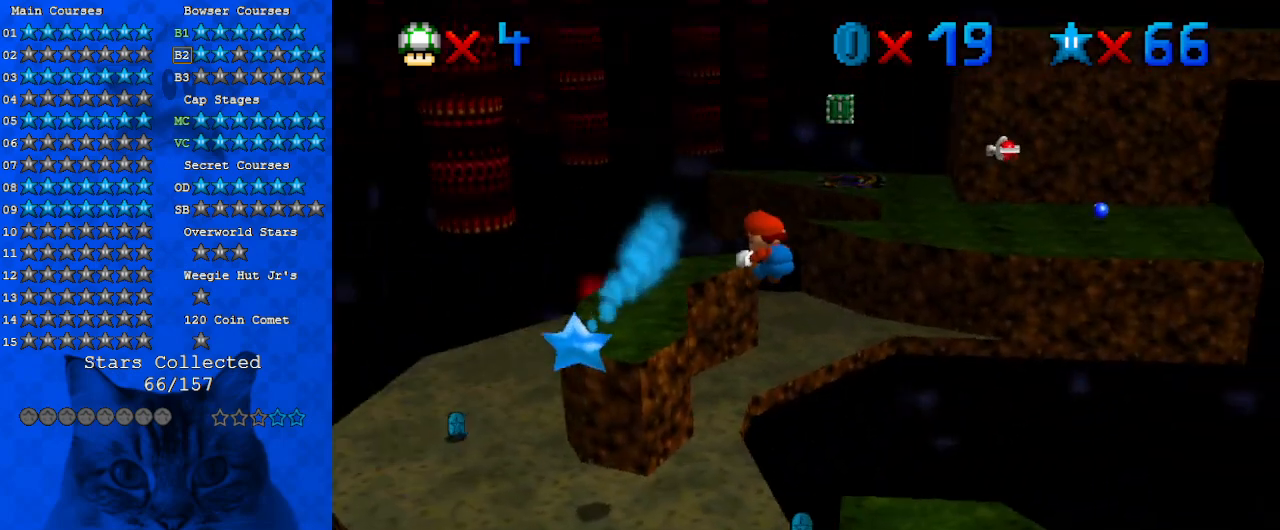
{"keys": [], "events": [[133, "up", "up"], [233, "right", "down"], [267, "down", "down"], [400, "down", "up"], [400, "right", "up"]]}
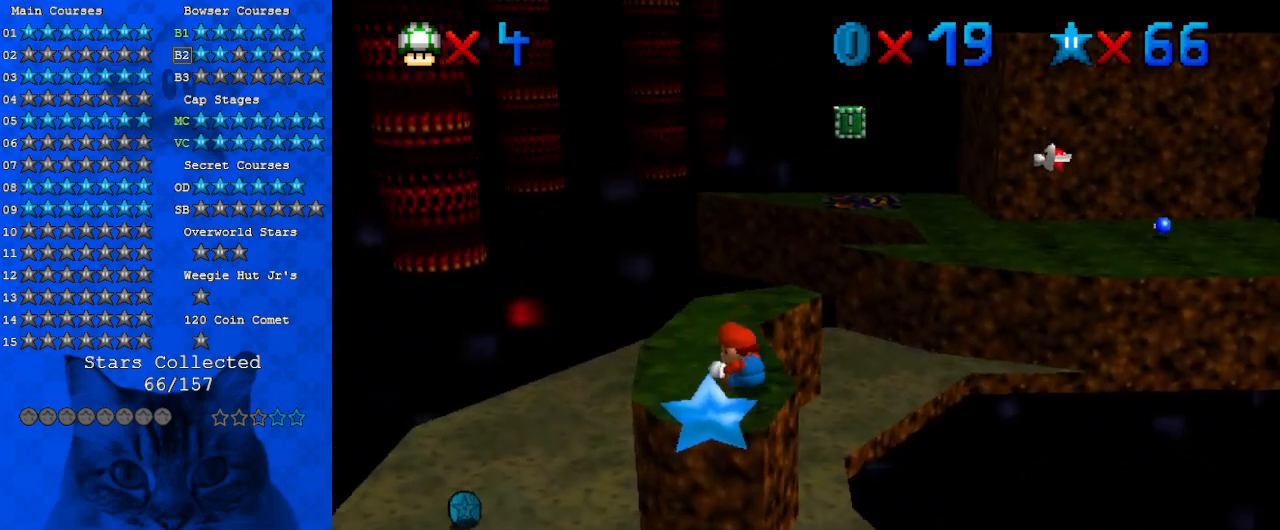
{"keys": ["right", "shift", "up", "y"], "events": [[133, "up", "down"], [333, "right", "down"], [433, "y", "down"], [467, "shift", "down"]]}
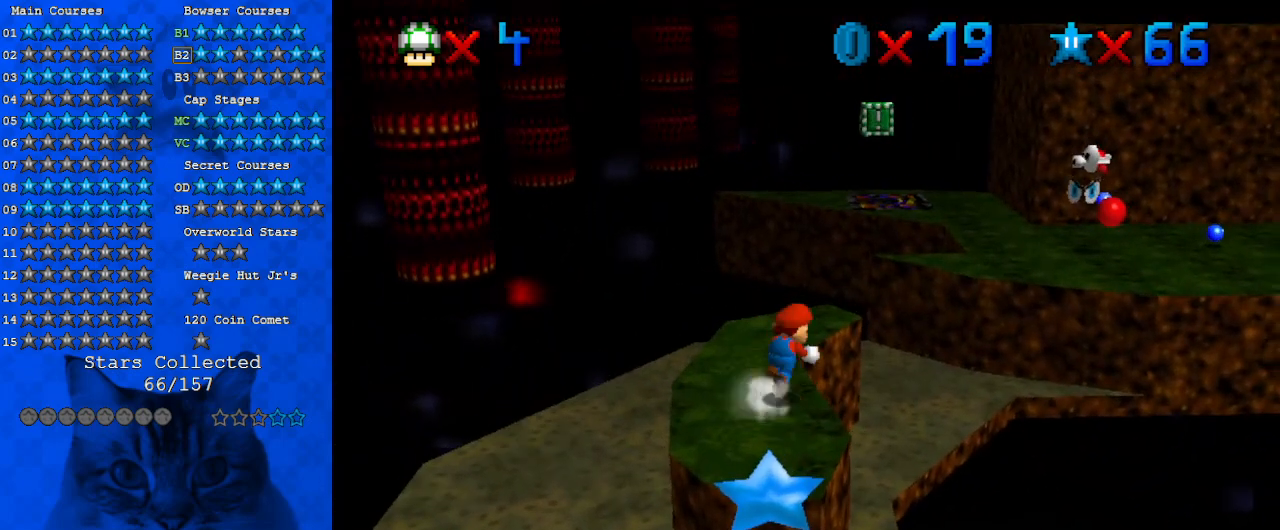
{"keys": [], "events": [[267, "shift", "up"], [267, "y", "up"], [333, "right", "up"], [433, "up", "up"]]}
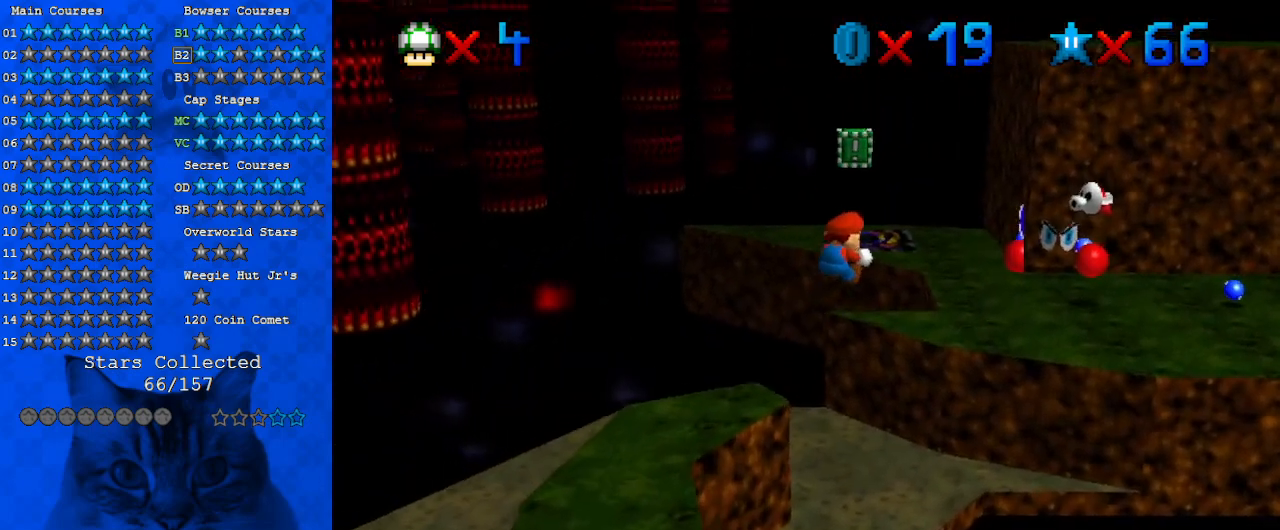
{"keys": ["up"], "events": [[267, "right", "down"], [300, "up", "down"], [367, "right", "up"], [400, "up", "up"], [500, "up", "down"]]}
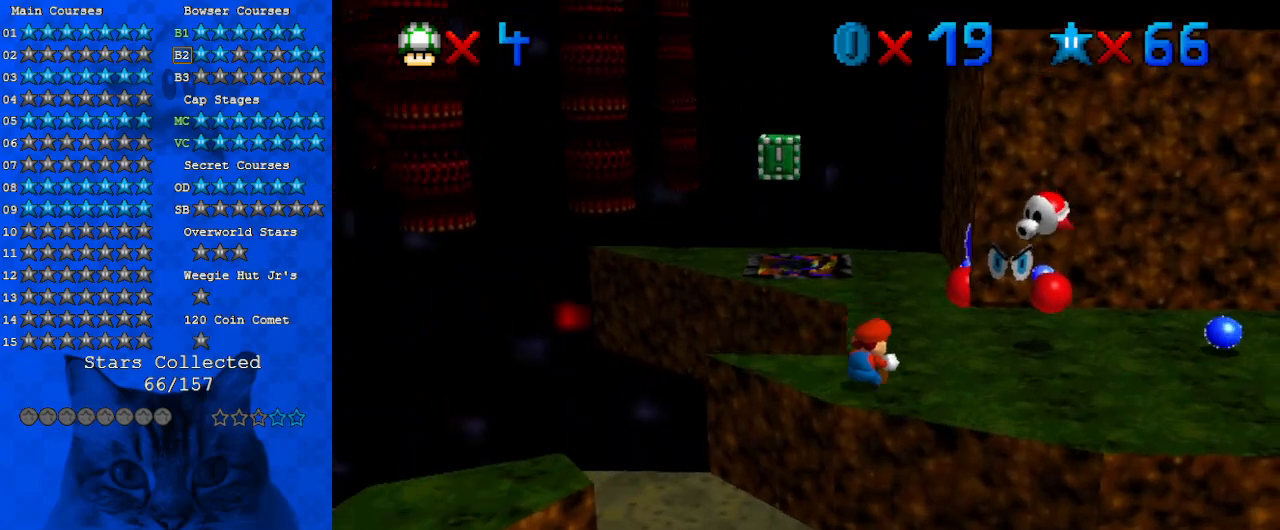
{"keys": ["up"], "events": [[333, "left", "down"], [367, "left", "up"]]}
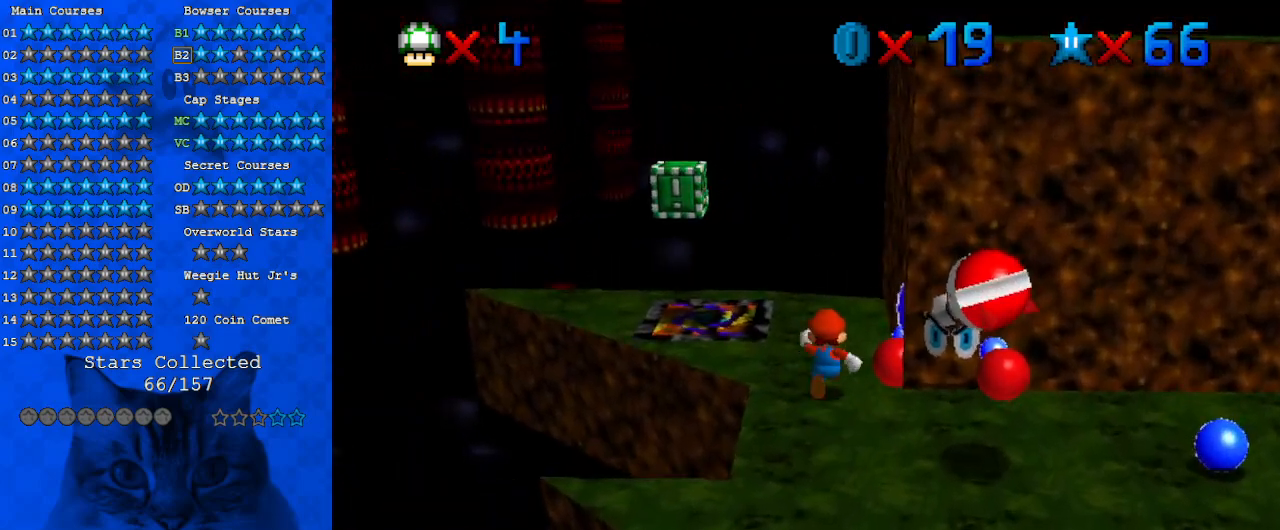
{"keys": ["left"], "events": [[233, "left", "down"], [433, "up", "up"]]}
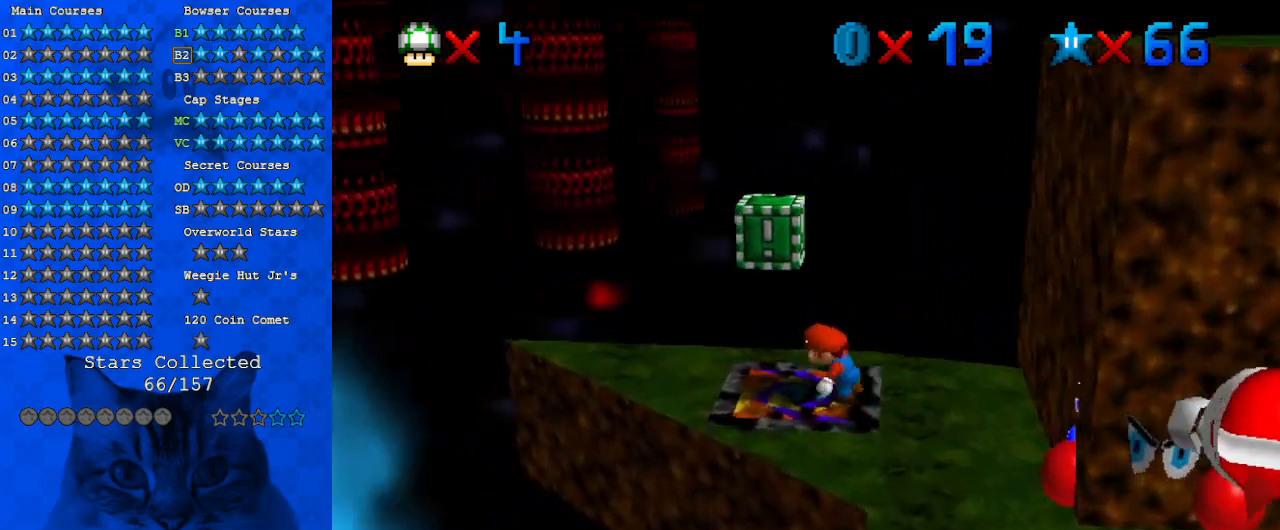
{"keys": ["a", "right"], "events": [[67, "left", "up"], [67, "right", "down"], [167, "shift", "down"], [200, "y", "down"], [267, "up", "down"], [300, "right", "up"], [333, "shift", "up"], [333, "y", "up"], [433, "a", "down"], [500, "right", "down"], [500, "up", "up"]]}
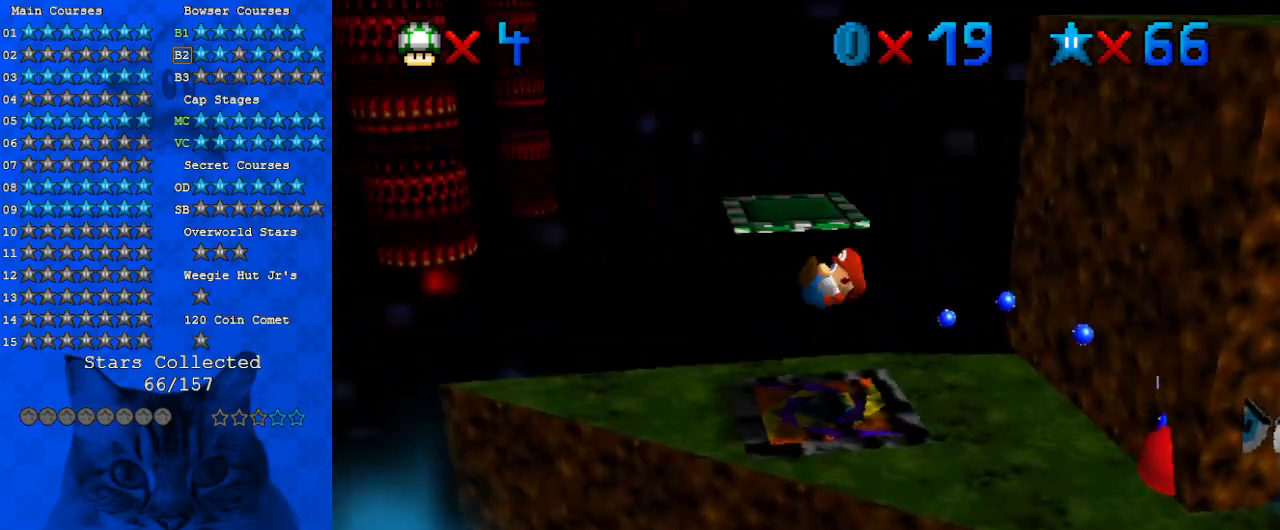
{"keys": [], "events": [[67, "a", "up"], [67, "down", "down"], [133, "a", "down"], [267, "a", "up"], [367, "a", "down"], [367, "down", "up"], [367, "right", "up"], [467, "a", "up"]]}
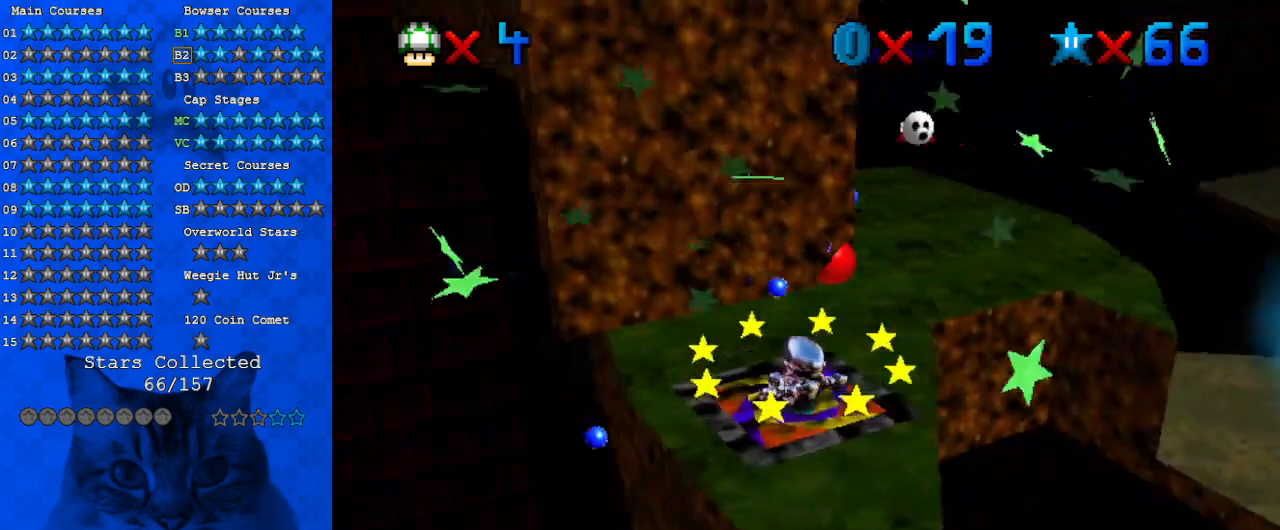
{"keys": ["down", "right"], "events": [[100, "up", "down"], [233, "up", "up"], [333, "ctrl", "down"], [333, "shift", "down"], [367, "down", "down"], [467, "ctrl", "up"], [467, "shift", "up"], [500, "right", "down"]]}